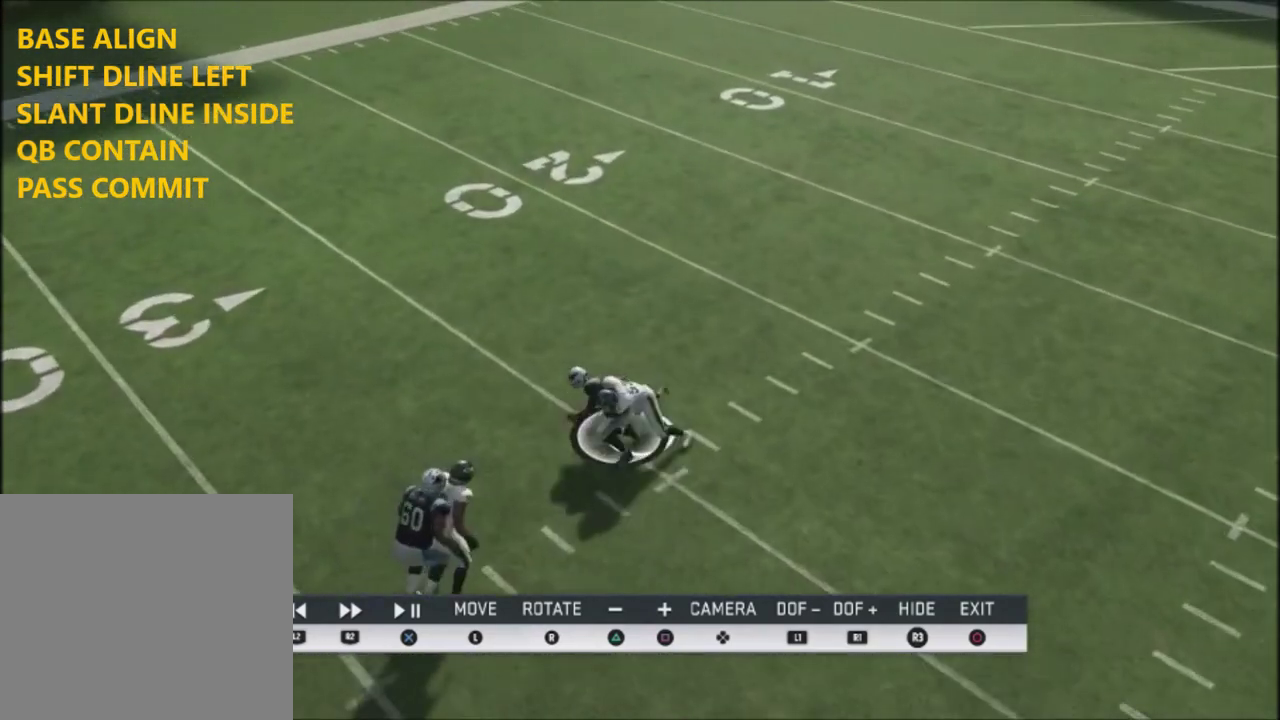
Gameplay with a controller (PlayStation layout); each line is a JSON object with the inputs held at the frame after it (dt_ms = milliseconds from this image to that frame). "events" lists button and stick changes between this image and that frame as [ms after this image, input, new state], when the widget could be followed in between. Not read: L1.
{"dt_ms": 500, "buttons": [], "left_stick": "center", "right_stick": "center", "events": [[200, "L2", "up"], [333, "CIRCLE", "down"], [400, "CIRCLE", "up"]]}
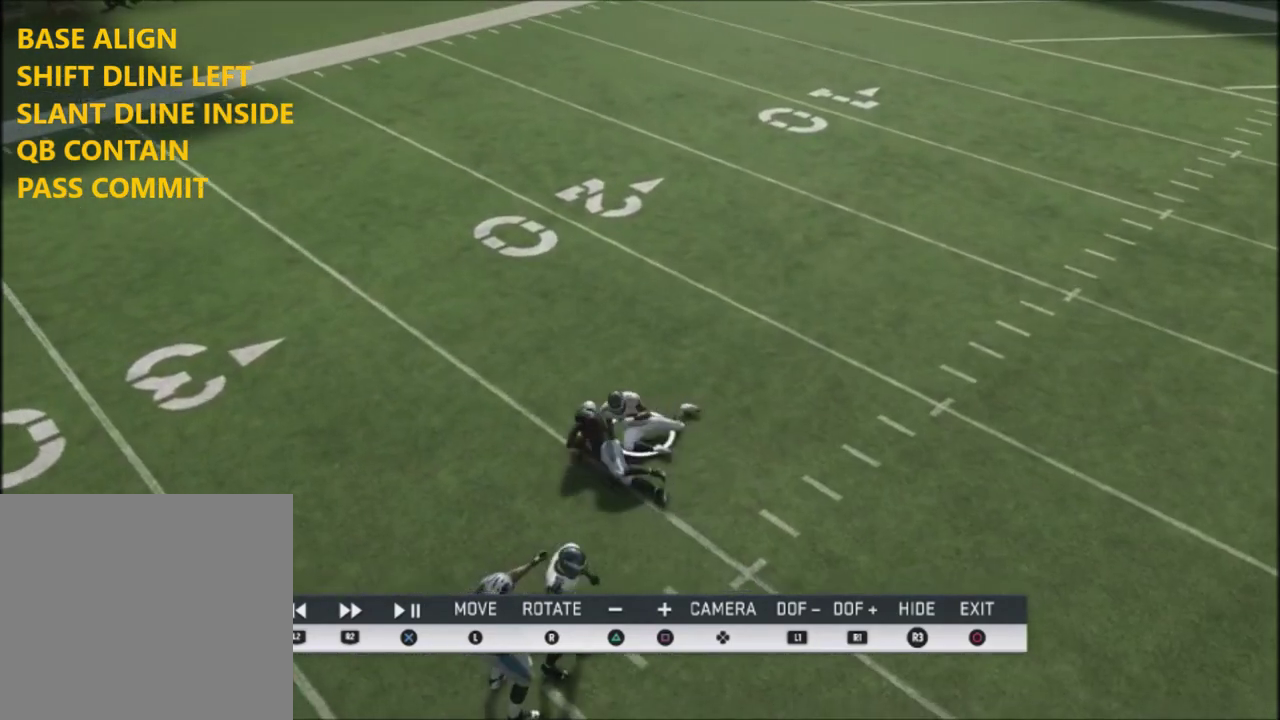
{"dt_ms": 401, "buttons": ["DPAD_LEFT"], "left_stick": "center", "right_stick": "center", "events": [[367, "DPAD_LEFT", "down"]]}
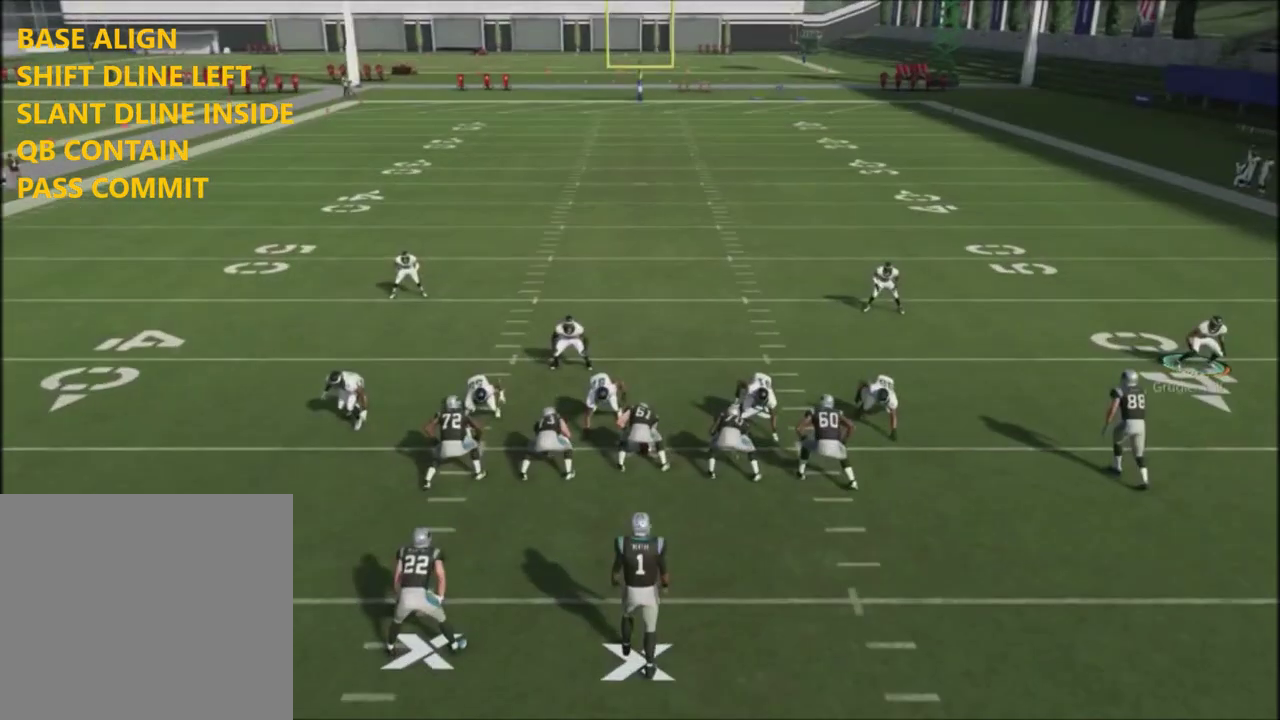
{"dt_ms": 300, "buttons": [], "left_stick": "left", "right_stick": "center", "events": [[133, "DPAD_LEFT", "up"], [300, "left_stick", "left"]]}
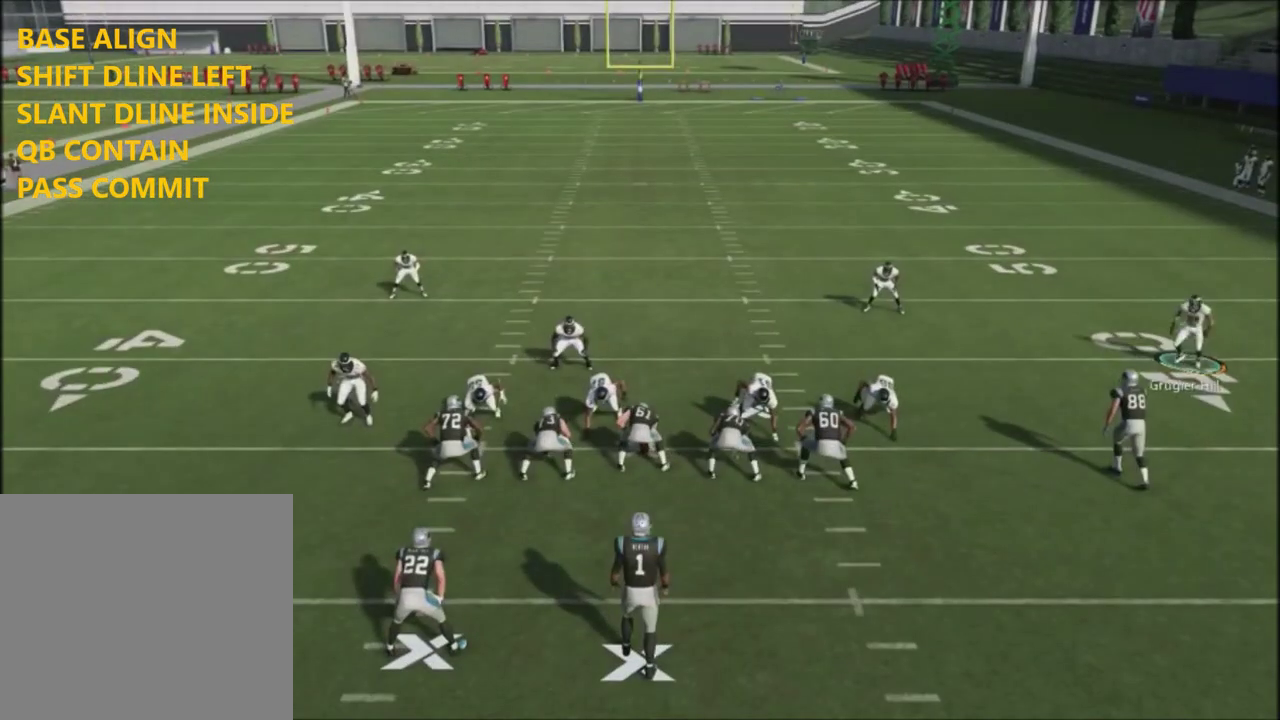
{"dt_ms": 801, "buttons": ["R2"], "left_stick": "down-left", "right_stick": "up", "events": [[200, "left_stick", "center"], [267, "DPAD_LEFT", "down"], [467, "DPAD_LEFT", "up"], [467, "right_stick", "down"], [701, "right_stick", "center"], [734, "R2", "down"], [767, "left_stick", "down-left"], [767, "right_stick", "up"]]}
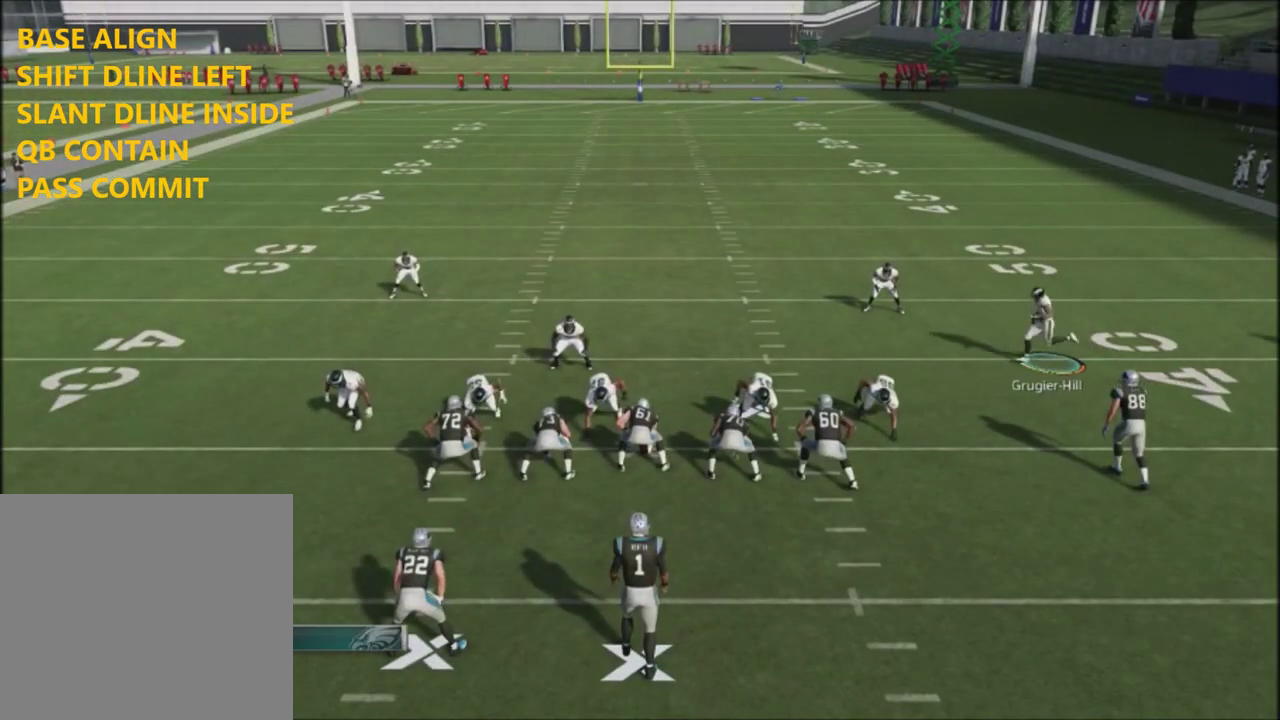
{"dt_ms": 400, "buttons": ["R2"], "left_stick": "down-left", "right_stick": "up", "events": []}
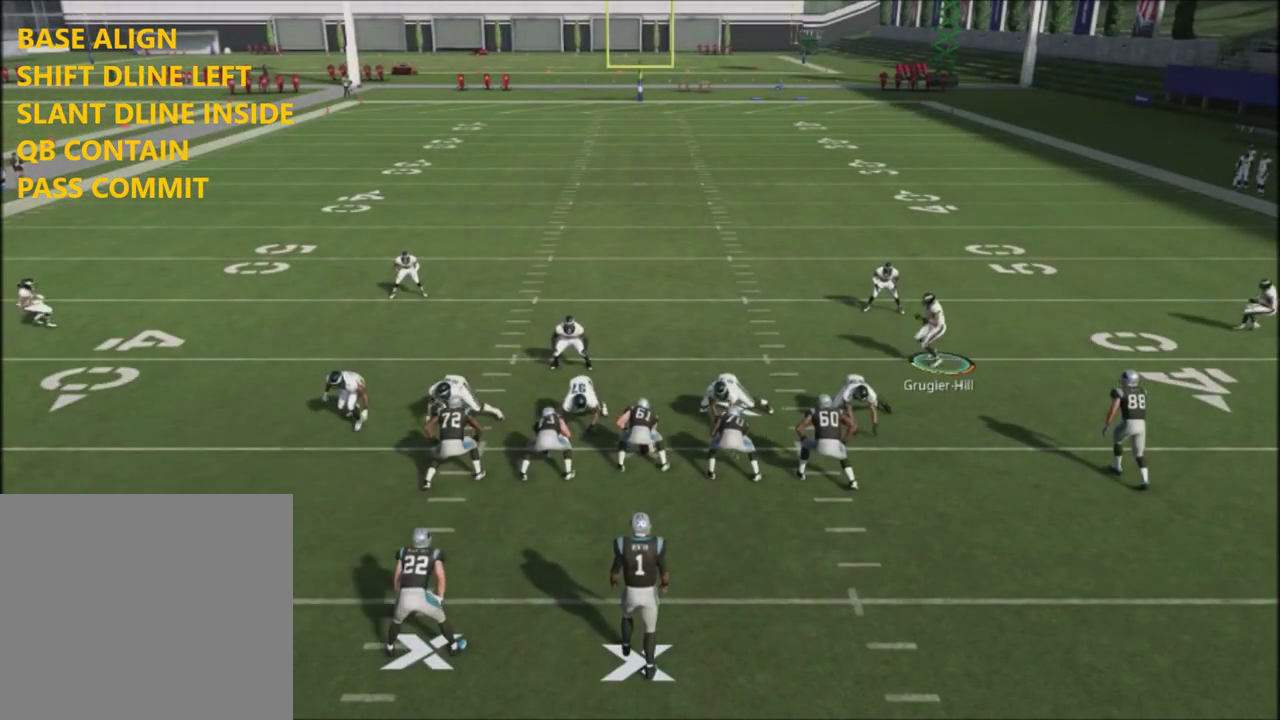
{"dt_ms": 501, "buttons": [], "left_stick": "center", "right_stick": "center", "events": [[300, "left_stick", "center"], [400, "R2", "up"], [400, "right_stick", "center"]]}
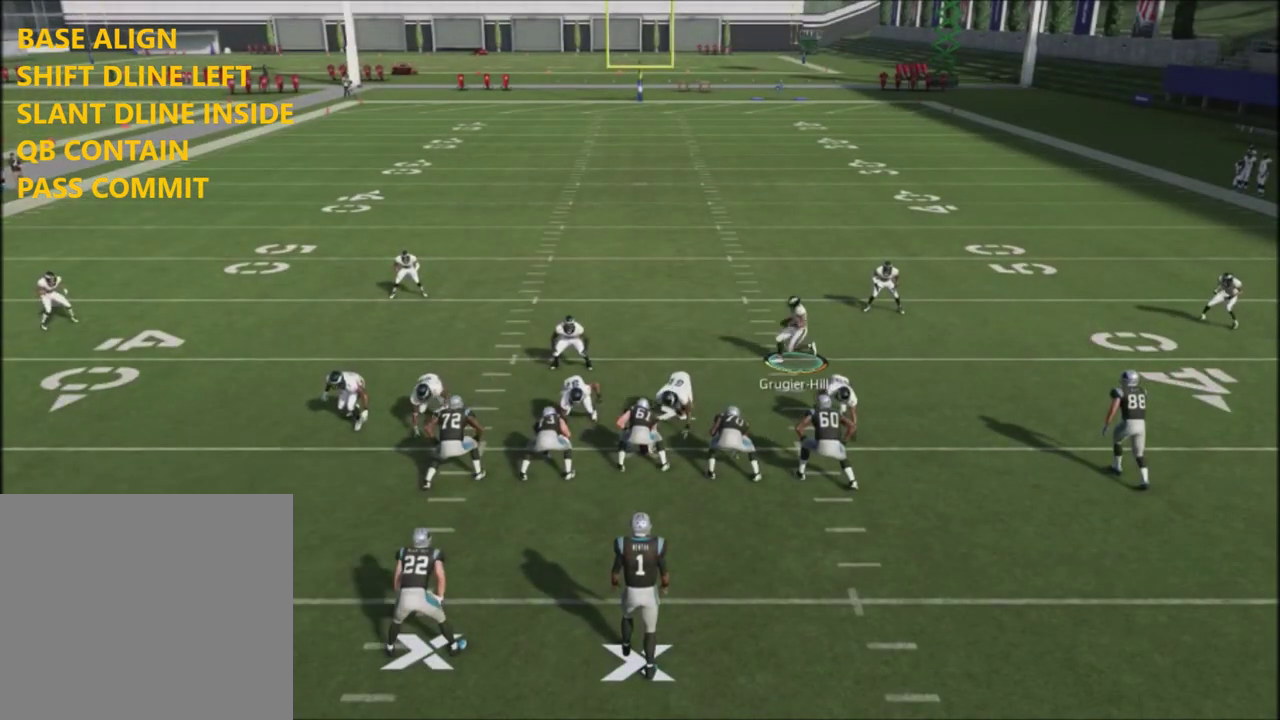
{"dt_ms": 500, "buttons": ["R2"], "left_stick": "down", "right_stick": "up", "events": [[33, "R1", "down"], [133, "R1", "up"], [333, "R2", "down"], [367, "left_stick", "down-right"], [367, "right_stick", "up"], [433, "left_stick", "down"]]}
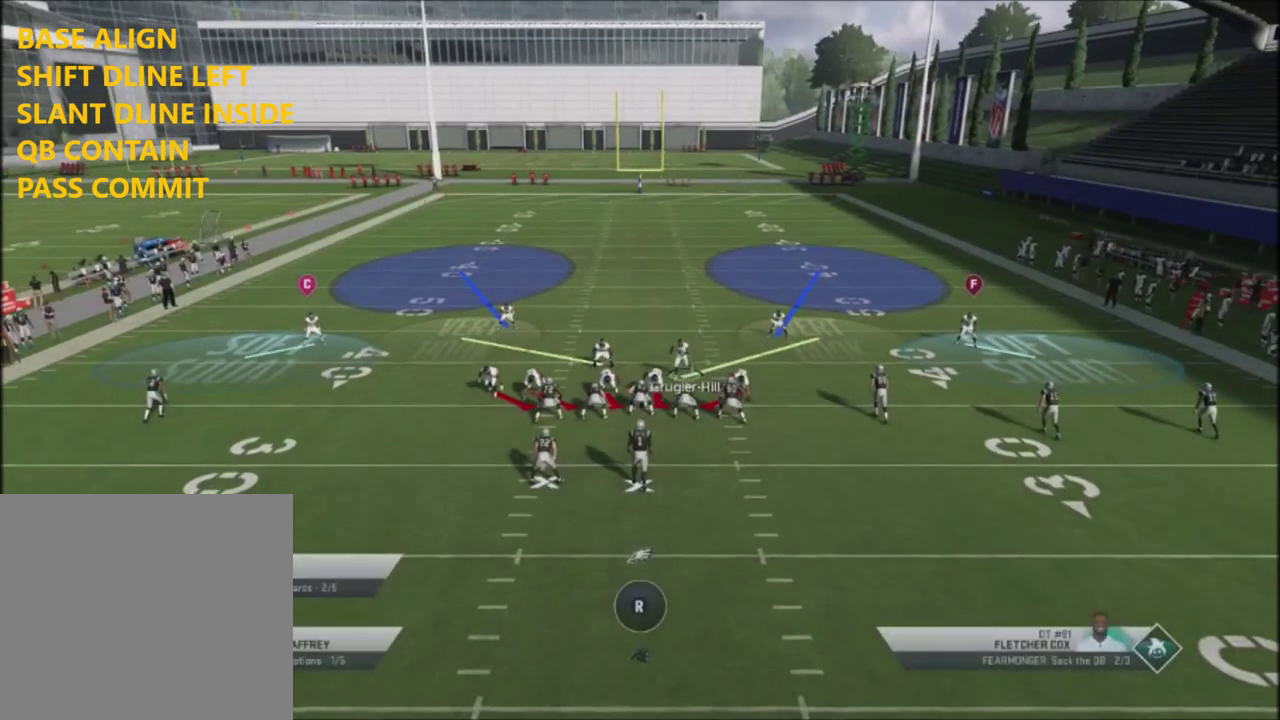
{"dt_ms": 501, "buttons": ["R2"], "left_stick": "center", "right_stick": "up", "events": [[434, "left_stick", "center"]]}
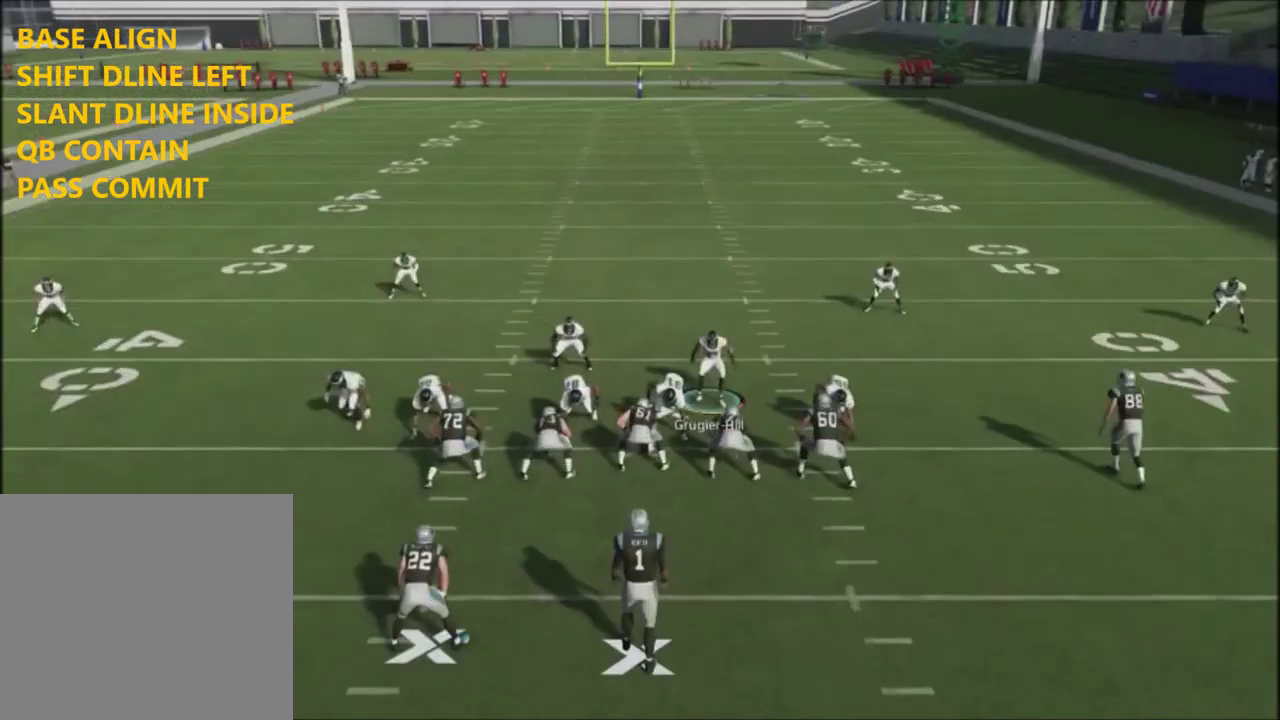
{"dt_ms": 700, "buttons": ["R2"], "left_stick": "center", "right_stick": "up", "events": []}
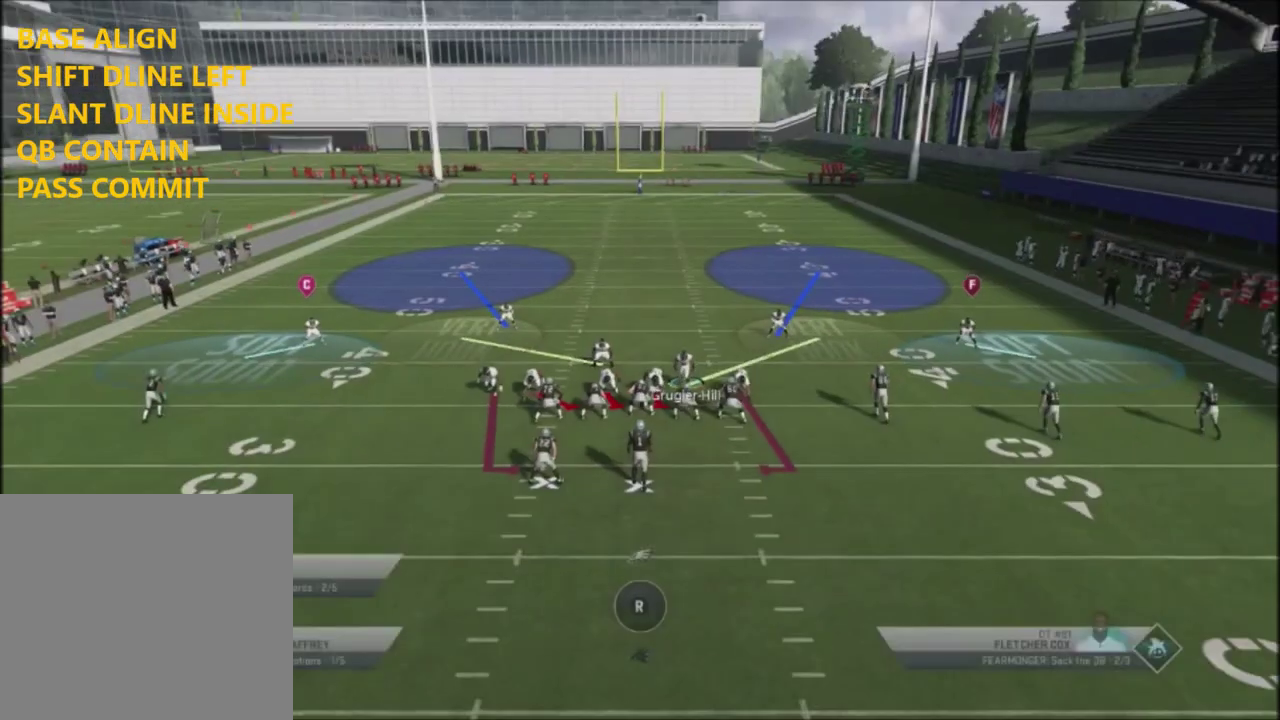
{"dt_ms": 301, "buttons": [], "left_stick": "center", "right_stick": "center", "events": [[34, "R2", "up"], [34, "right_stick", "center"]]}
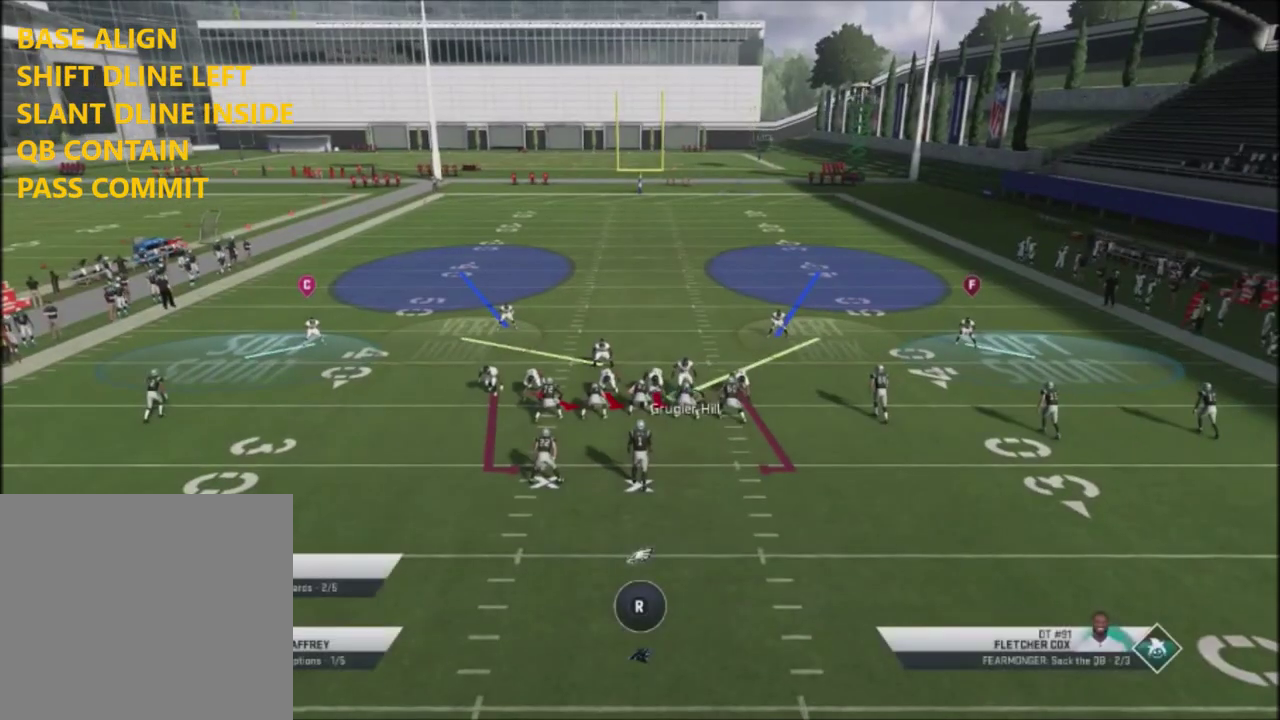
{"dt_ms": 400, "buttons": [], "left_stick": "center", "right_stick": "center", "events": [[33, "TRIANGLE", "down"], [133, "TRIANGLE", "up"], [266, "TRIANGLE", "down"], [333, "TRIANGLE", "up"]]}
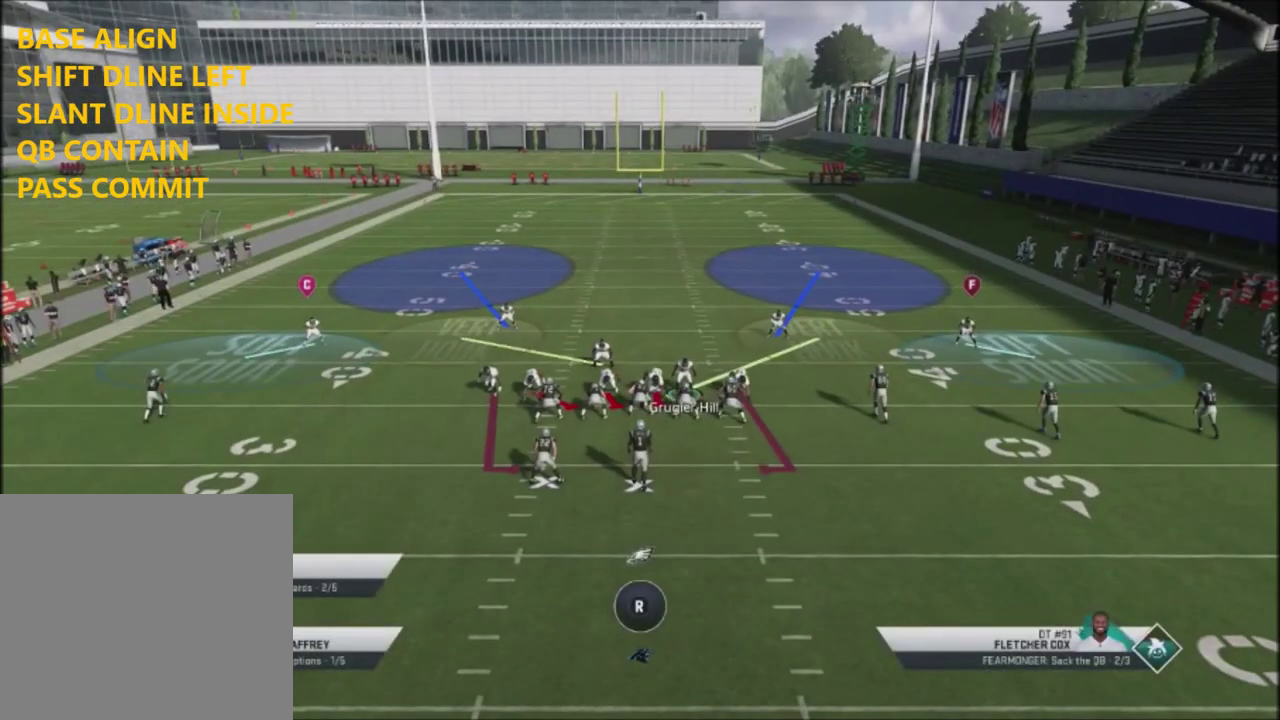
{"dt_ms": 801, "buttons": [], "left_stick": "center", "right_stick": "center", "events": [[567, "R3", "down"], [667, "R3", "up"]]}
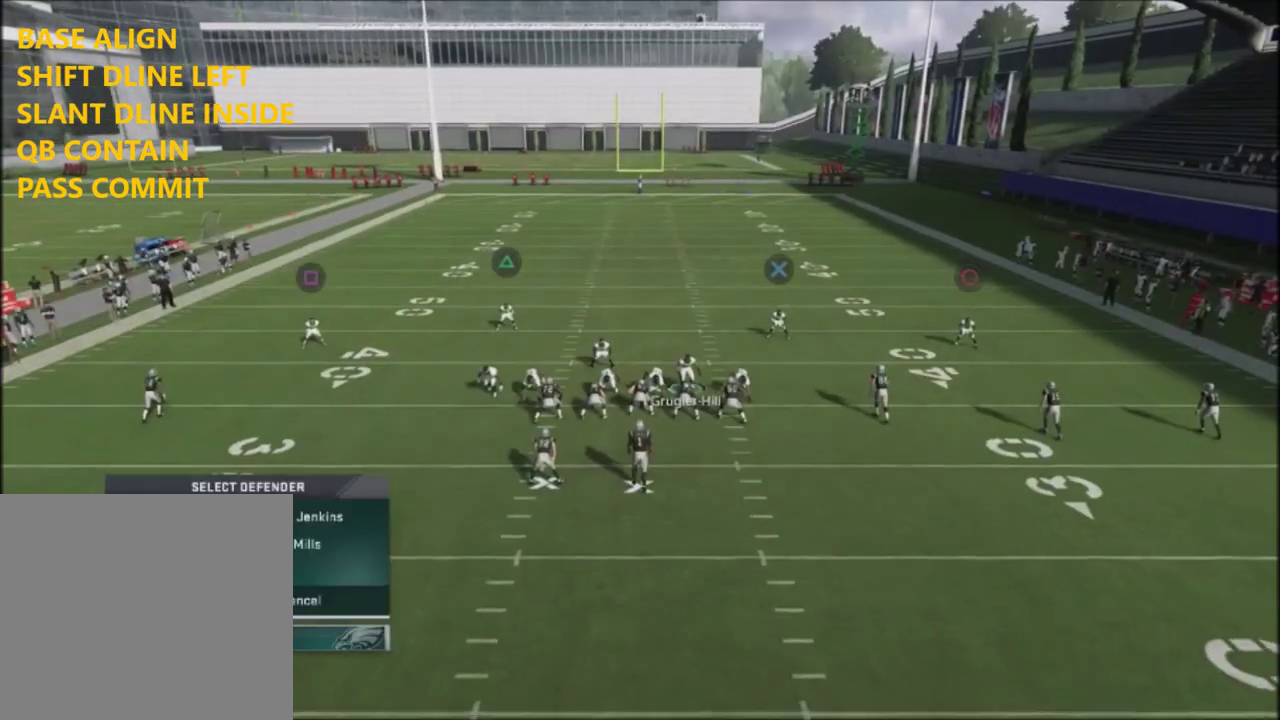
{"dt_ms": 300, "buttons": ["DPAD_RIGHT"], "left_stick": "center", "right_stick": "center", "events": [[33, "DPAD_RIGHT", "down"]]}
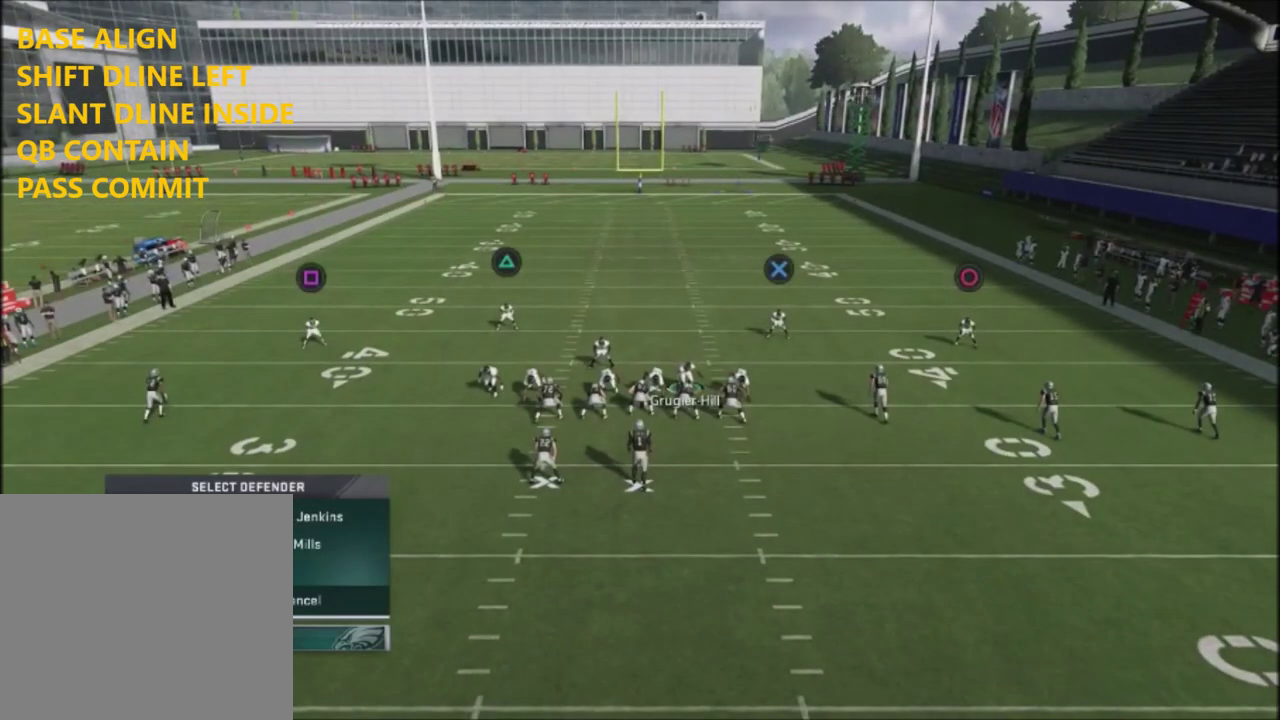
{"dt_ms": 501, "buttons": ["TRIANGLE"], "left_stick": "center", "right_stick": "center", "events": [[67, "DPAD_RIGHT", "up"], [467, "TRIANGLE", "down"]]}
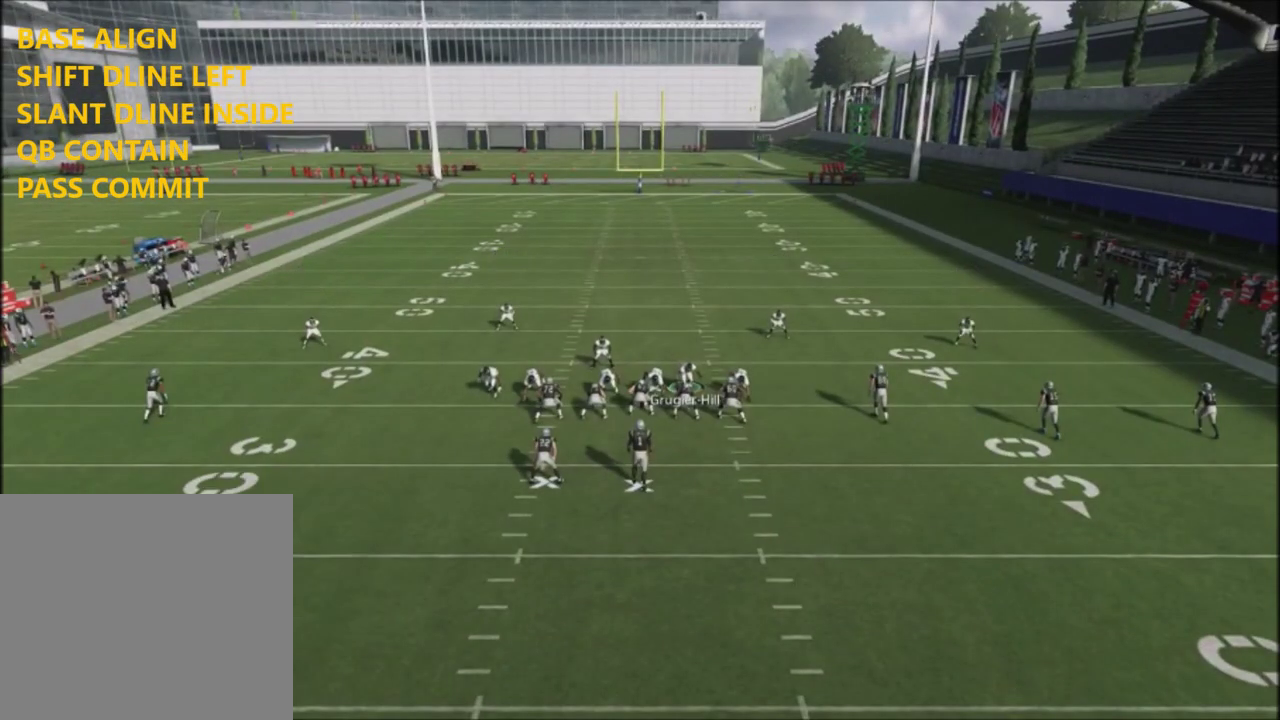
{"dt_ms": 500, "buttons": [], "left_stick": "center", "right_stick": "center", "events": [[133, "TRIANGLE", "up"], [300, "right_stick", "up"], [433, "right_stick", "center"]]}
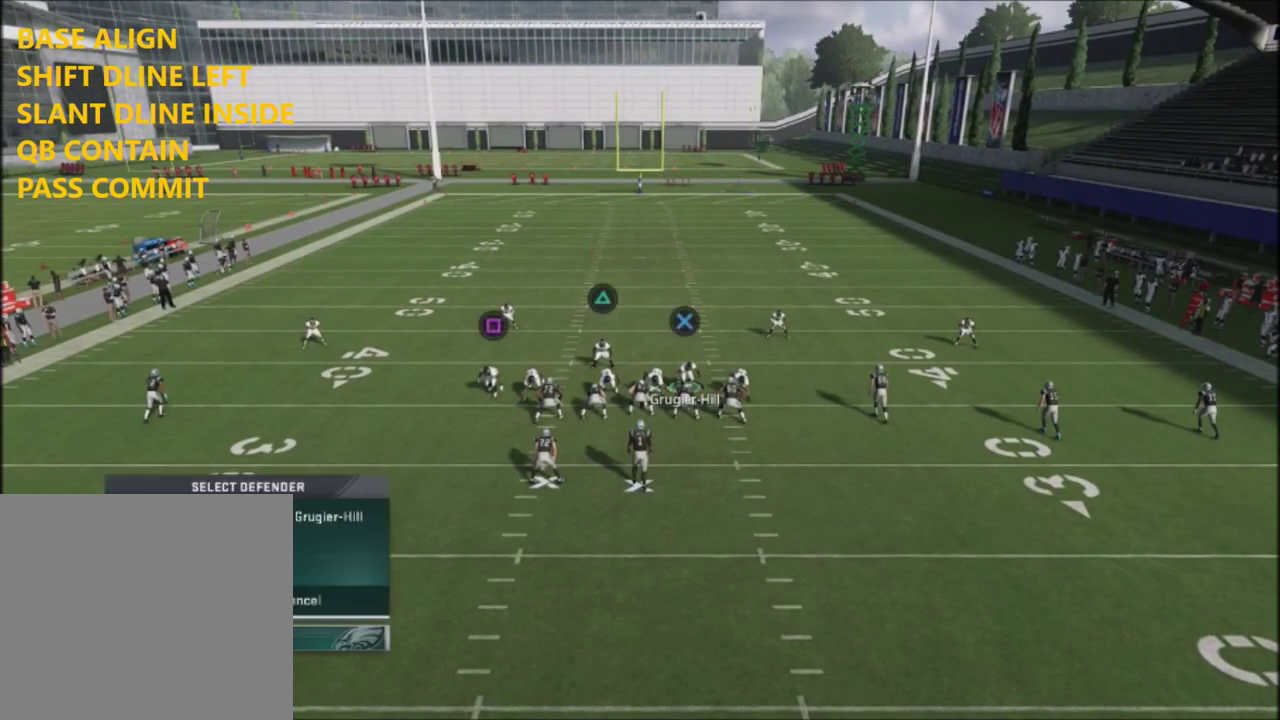
{"dt_ms": 601, "buttons": ["R2"], "left_stick": "center", "right_stick": "up", "events": [[534, "R2", "down"], [534, "right_stick", "up"]]}
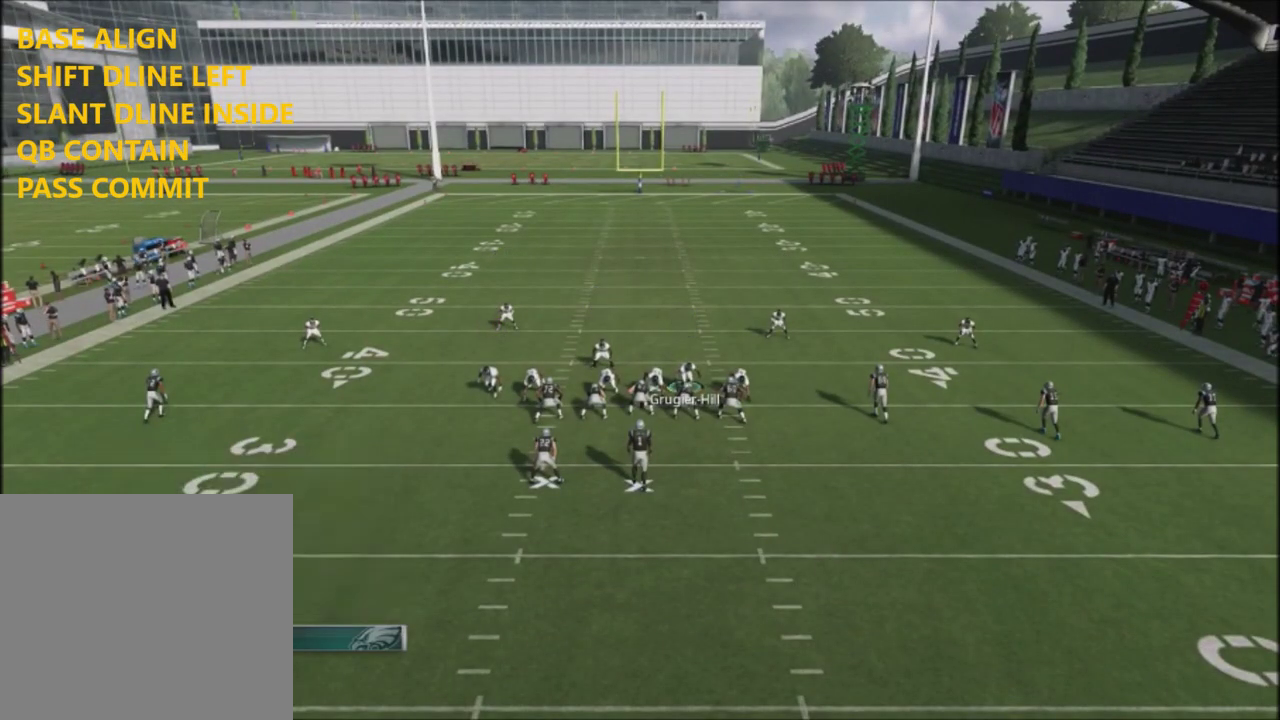
{"dt_ms": 400, "buttons": ["R2"], "left_stick": "center", "right_stick": "up", "events": []}
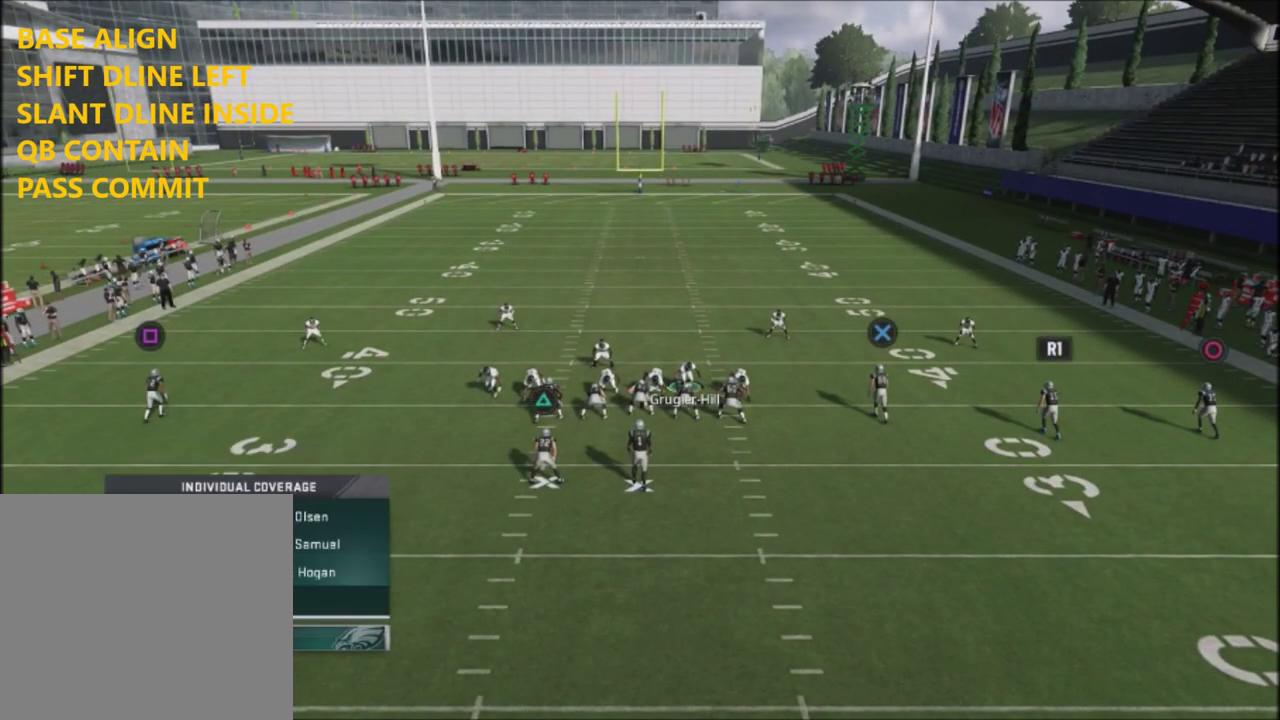
{"dt_ms": 501, "buttons": ["R2"], "left_stick": "center", "right_stick": "up", "events": []}
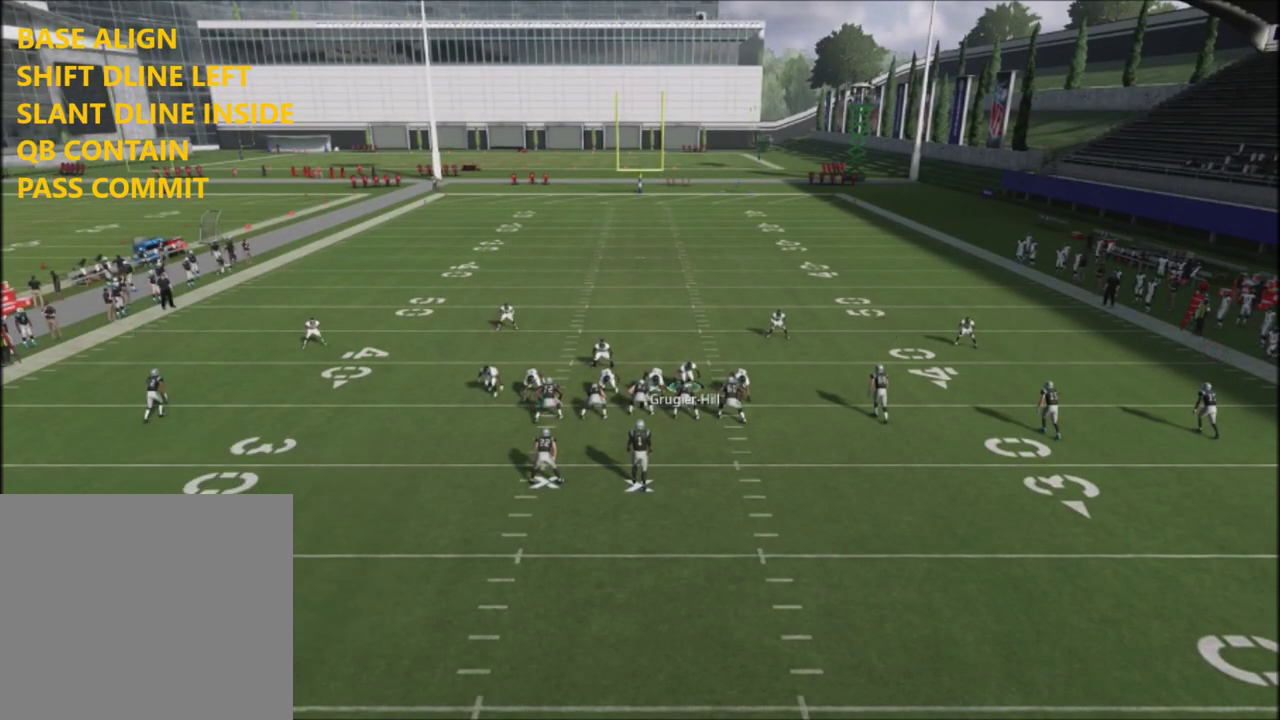
{"dt_ms": 400, "buttons": ["R2"], "left_stick": "center", "right_stick": "up", "events": []}
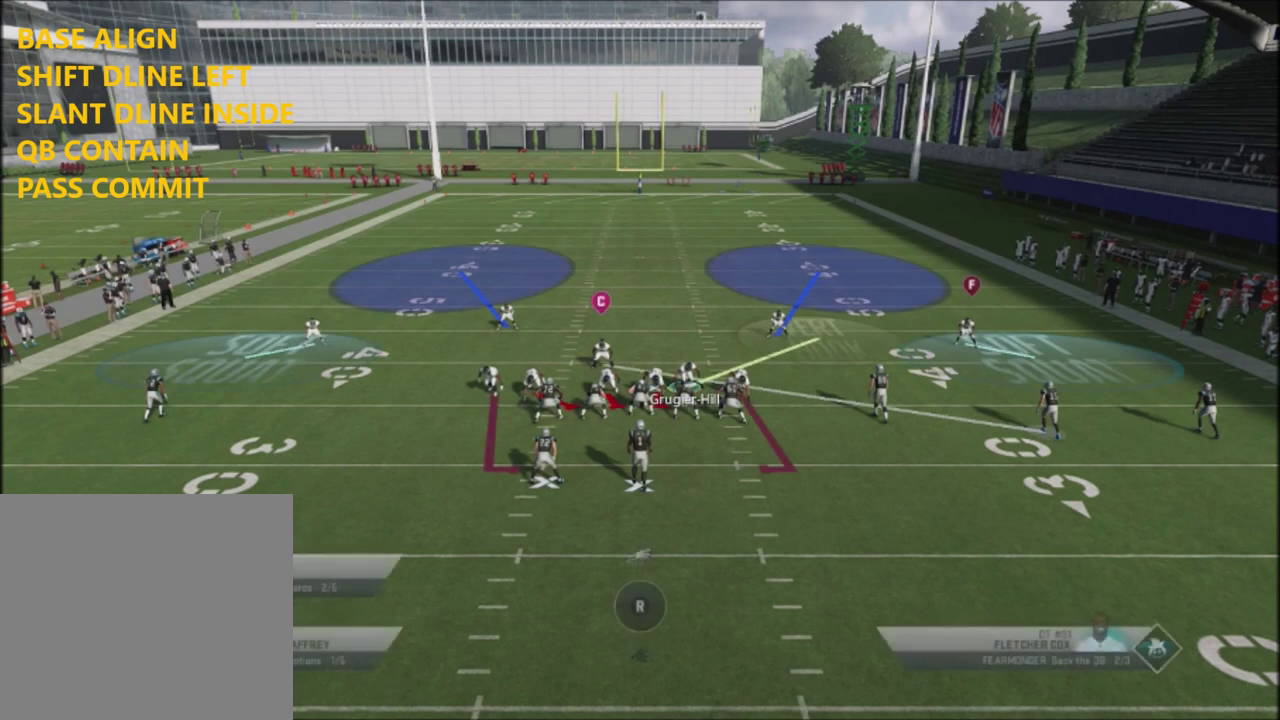
{"dt_ms": 601, "buttons": ["R2"], "left_stick": "center", "right_stick": "up", "events": []}
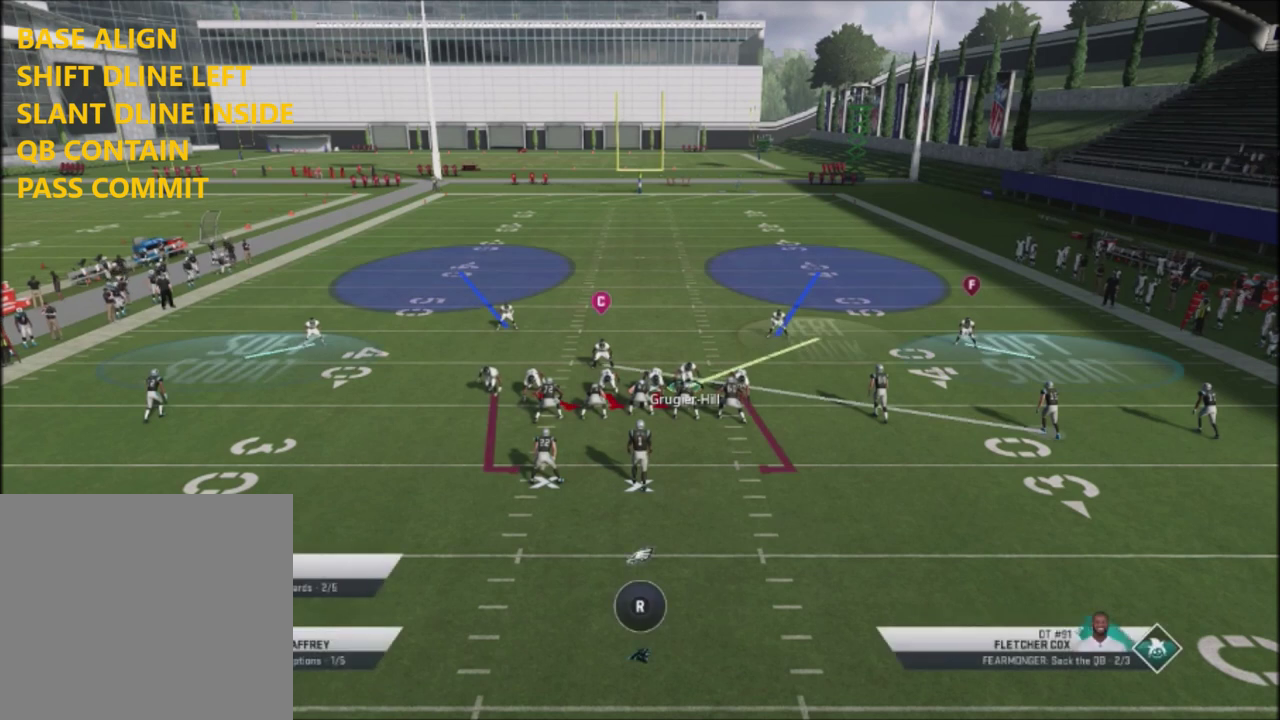
{"dt_ms": 500, "buttons": ["R2"], "left_stick": "center", "right_stick": "up", "events": []}
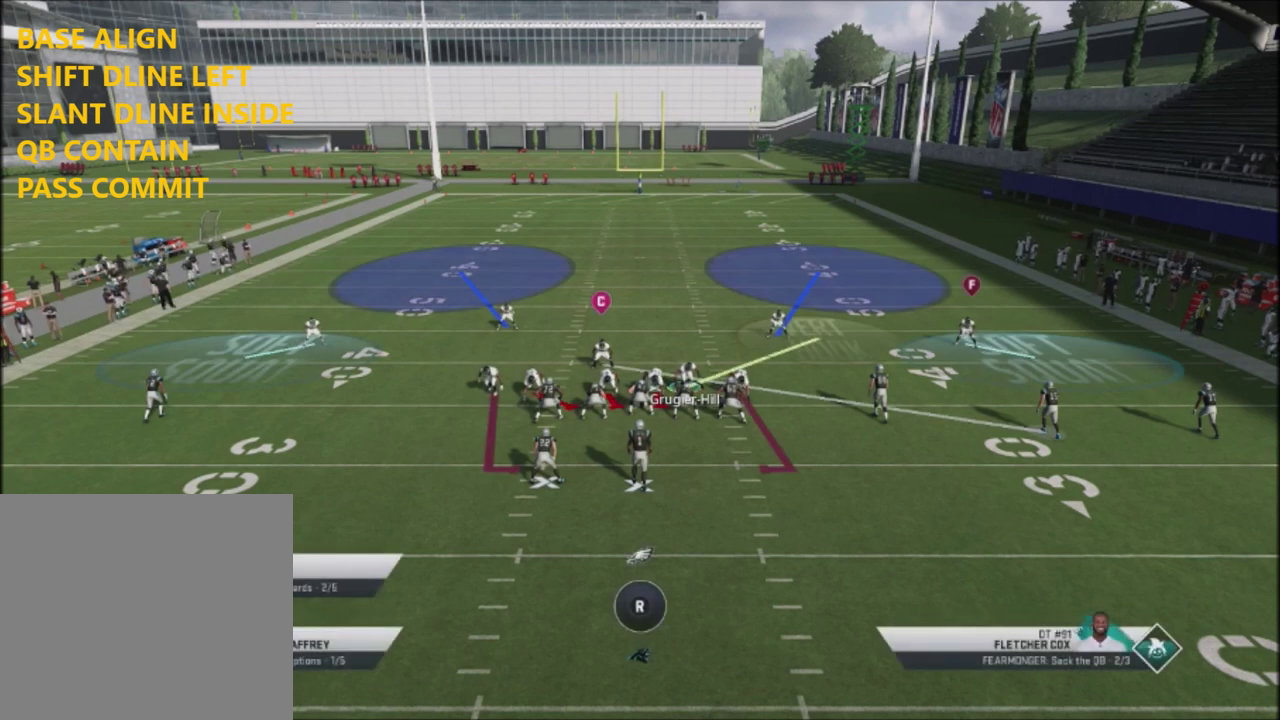
{"dt_ms": 501, "buttons": ["R2"], "left_stick": "center", "right_stick": "up", "events": []}
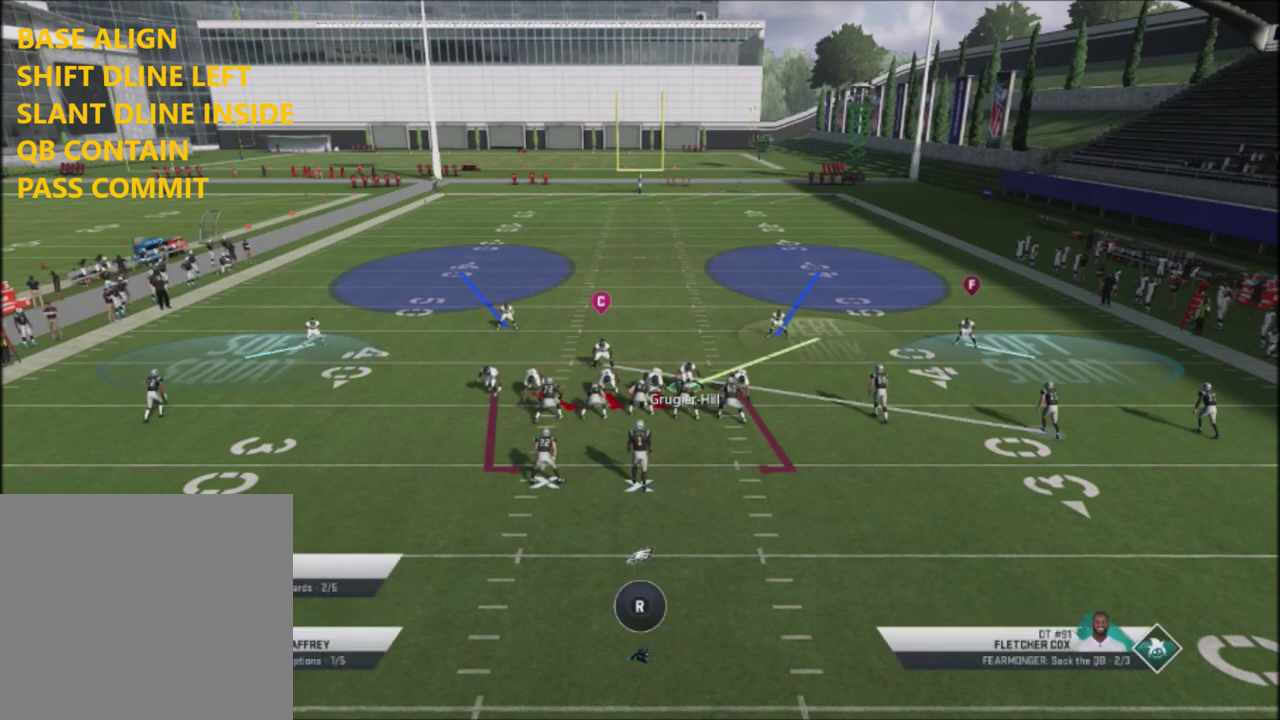
{"dt_ms": 500, "buttons": ["R2"], "left_stick": "center", "right_stick": "up", "events": []}
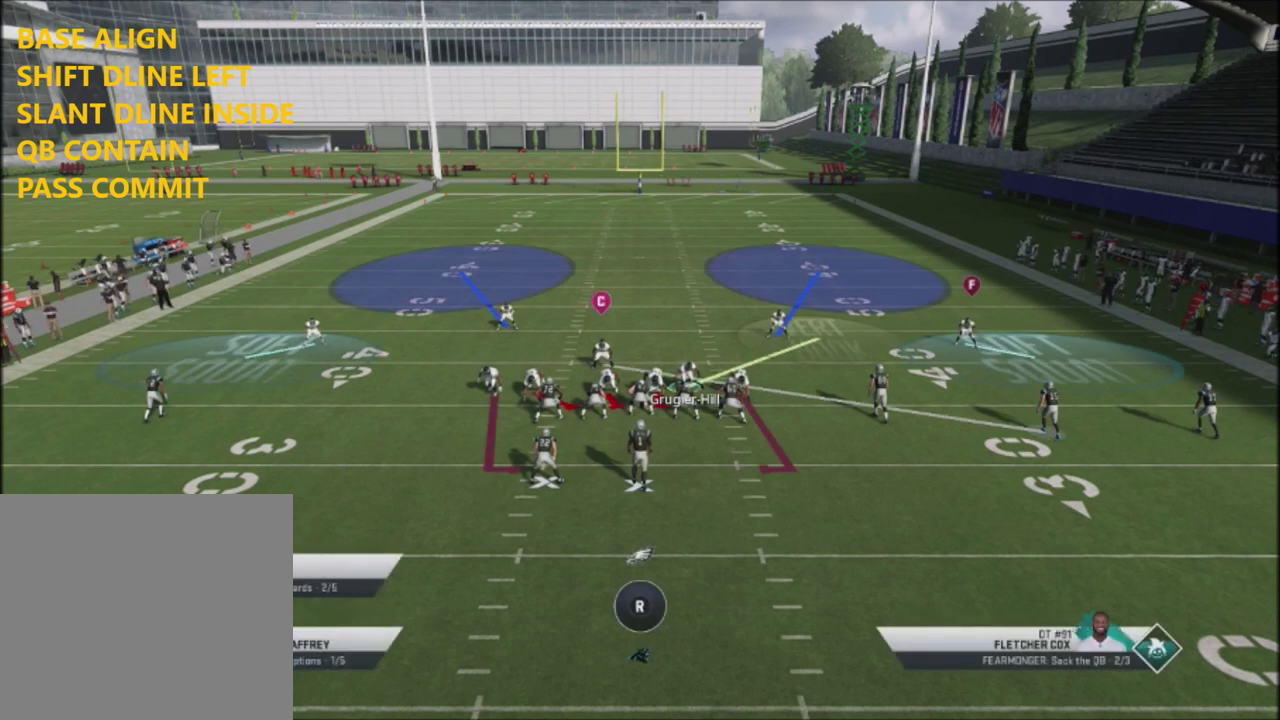
{"dt_ms": 501, "buttons": [], "left_stick": "center", "right_stick": "center", "events": [[100, "R2", "up"], [133, "right_stick", "center"]]}
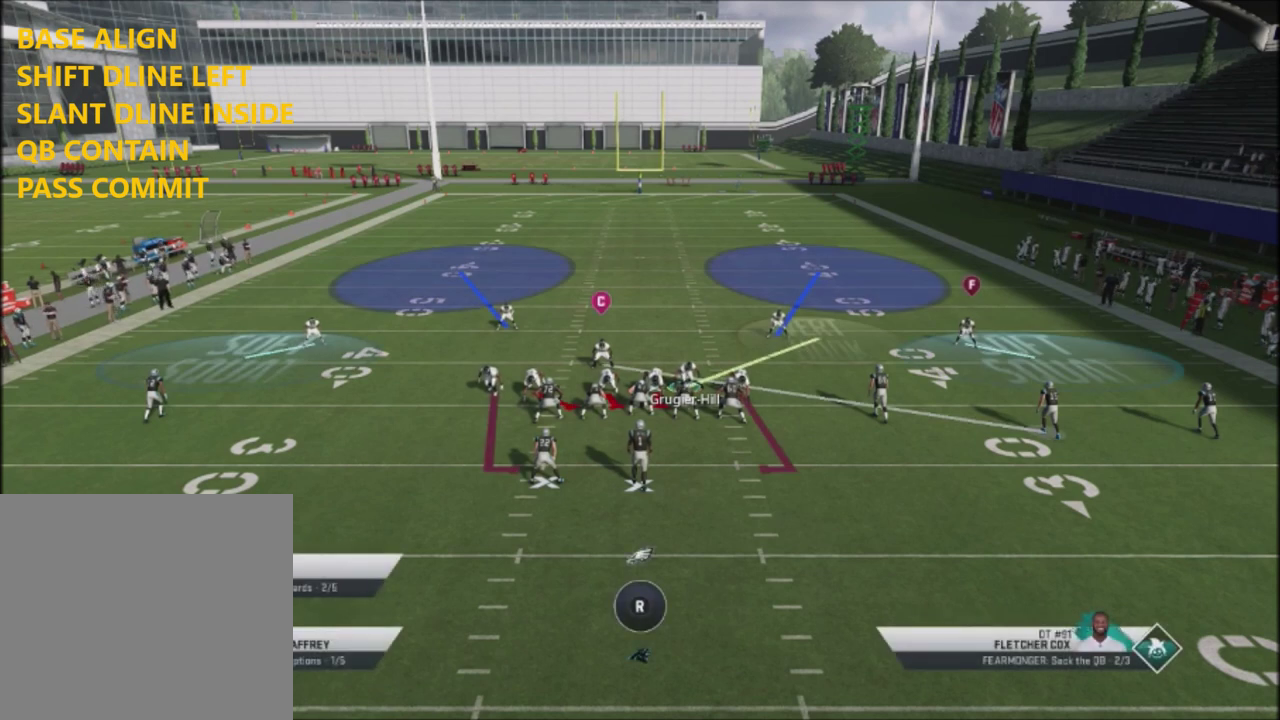
{"dt_ms": 500, "buttons": [], "left_stick": "center", "right_stick": "center", "events": []}
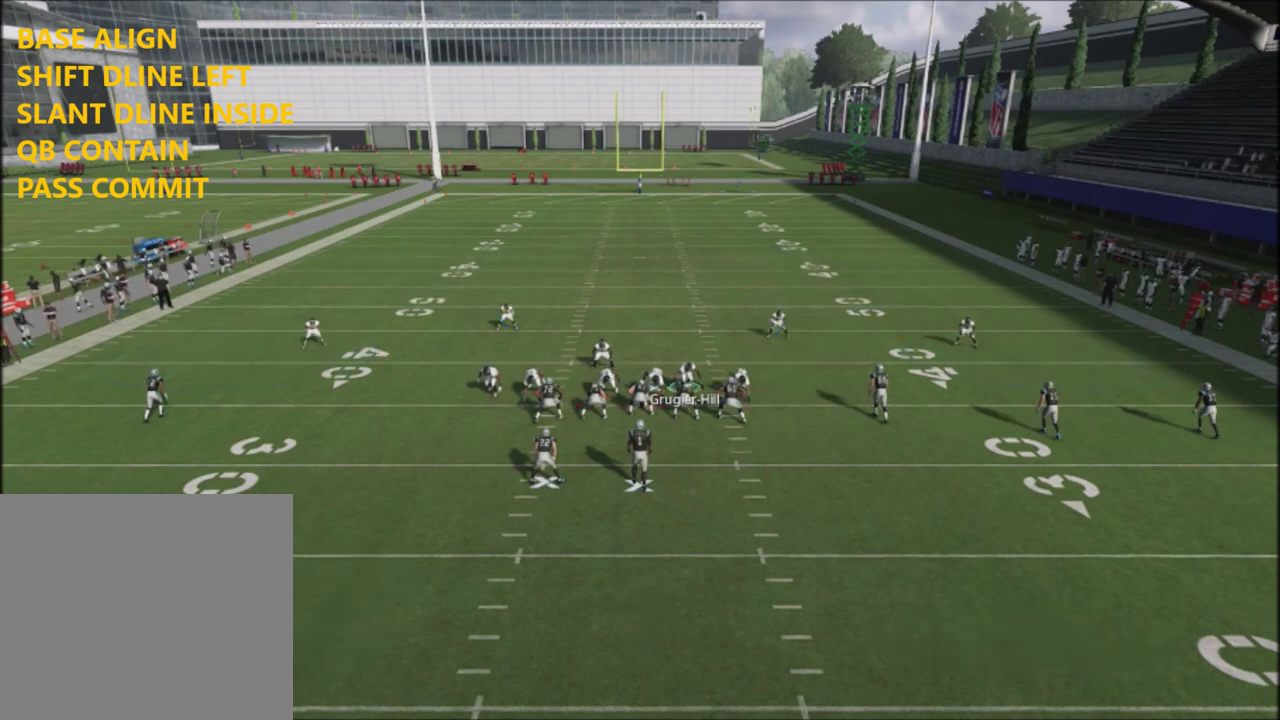
{"dt_ms": 501, "buttons": [], "left_stick": "center", "right_stick": "center", "events": []}
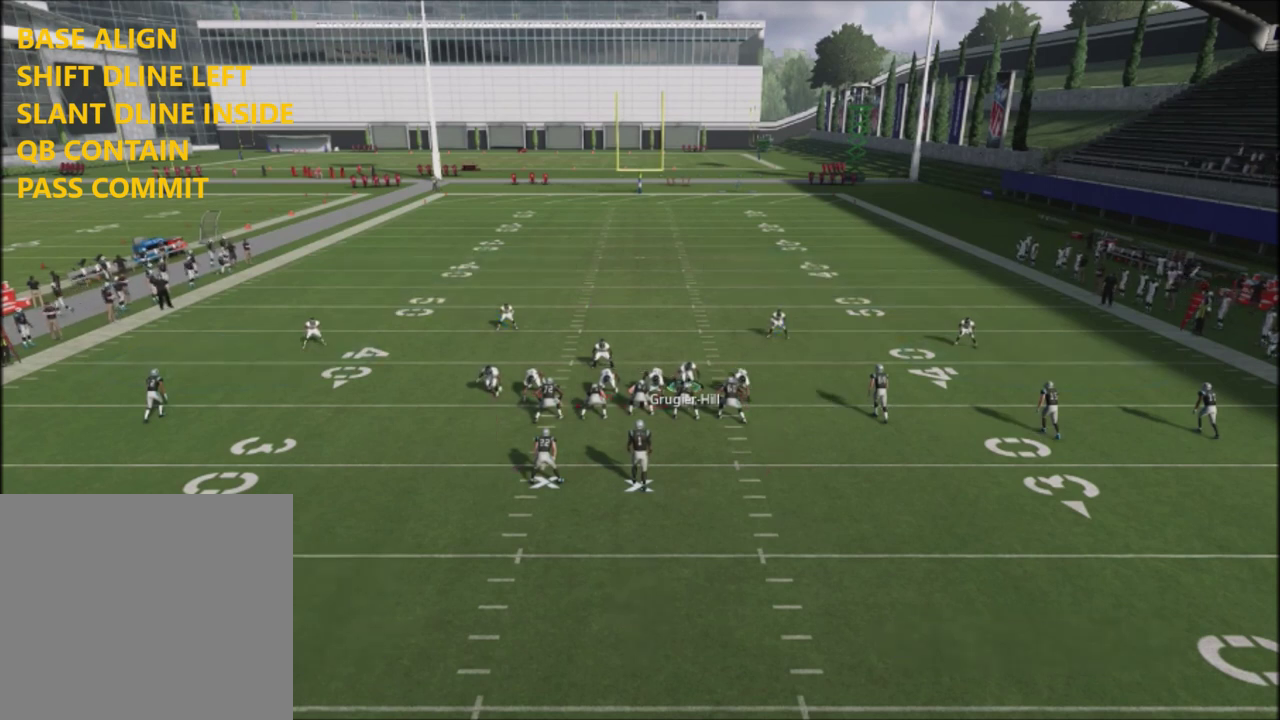
{"dt_ms": 500, "buttons": [], "left_stick": "center", "right_stick": "center", "events": []}
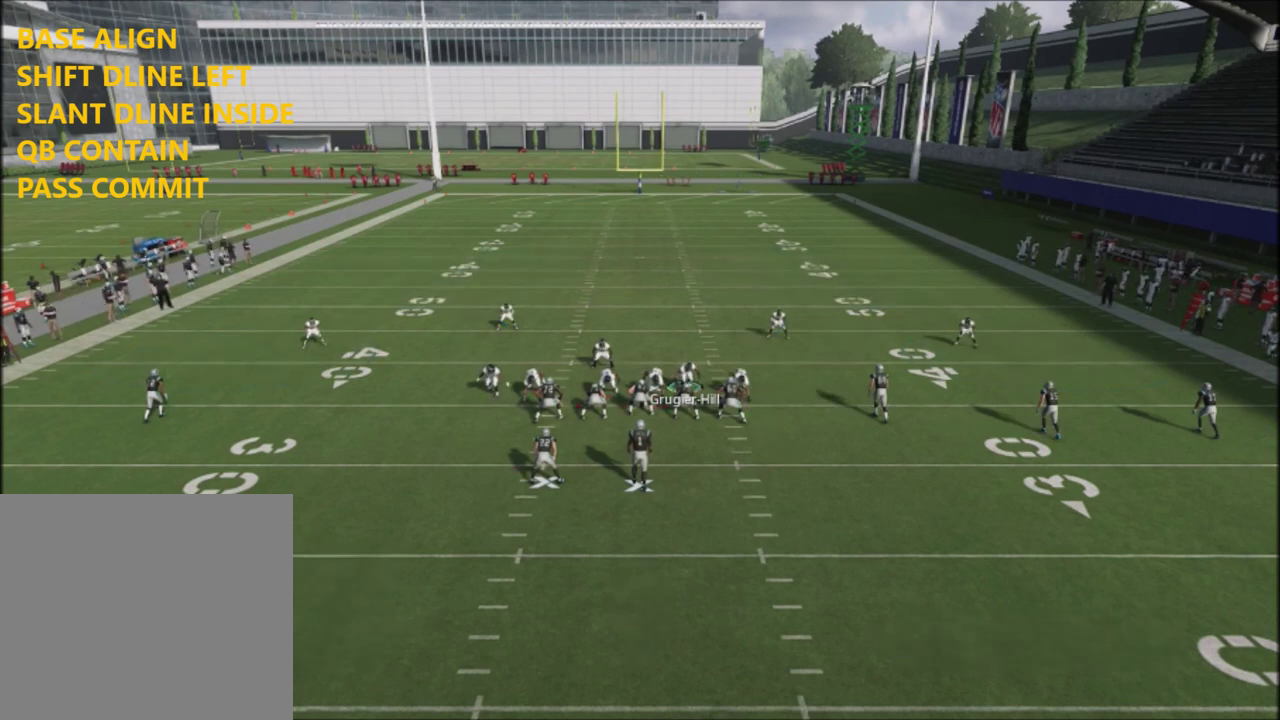
{"dt_ms": 501, "buttons": [], "left_stick": "center", "right_stick": "center", "events": []}